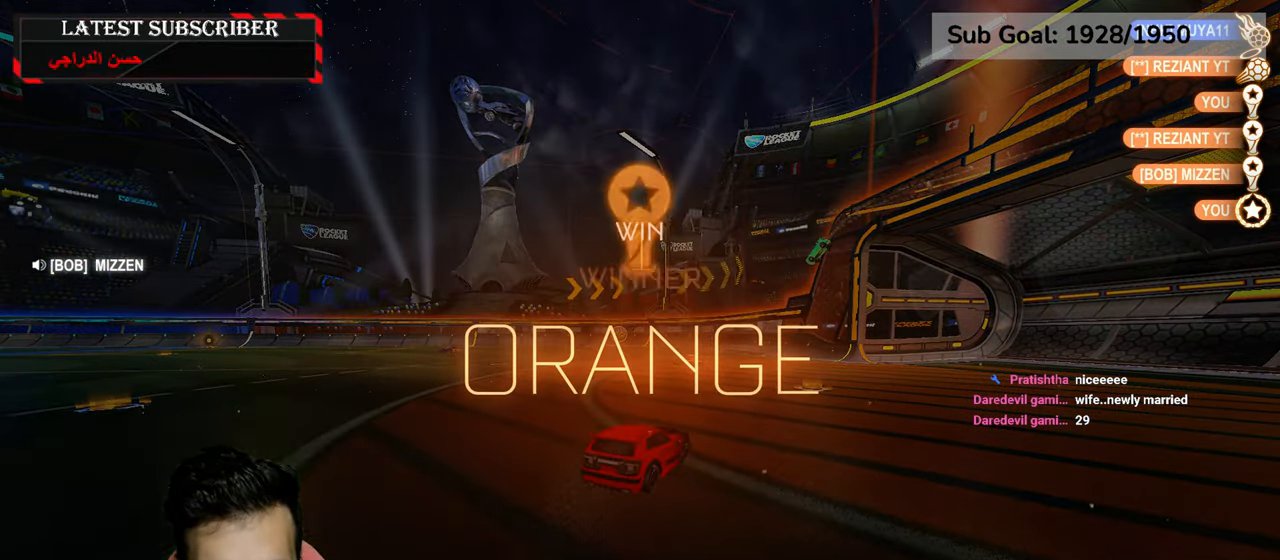
Gameplay with a controller (Xbox layout); each line is a JSON object with the inputs held at the frame after it. "events" lists button and stick changes between this image and that frame as [ms after this image, input, new state], when the widget could be followed in between.
{"buttons": ["DPAD_UP"], "left_stick": "center", "right_stick": "center", "events": [[67, "left_stick", "down-right"], [200, "DPAD_UP", "down"], [250, "DPAD_UP", "up"], [284, "DPAD_RIGHT", "down"], [284, "left_stick", "center"], [367, "DPAD_UP", "down"], [484, "DPAD_RIGHT", "up"]]}
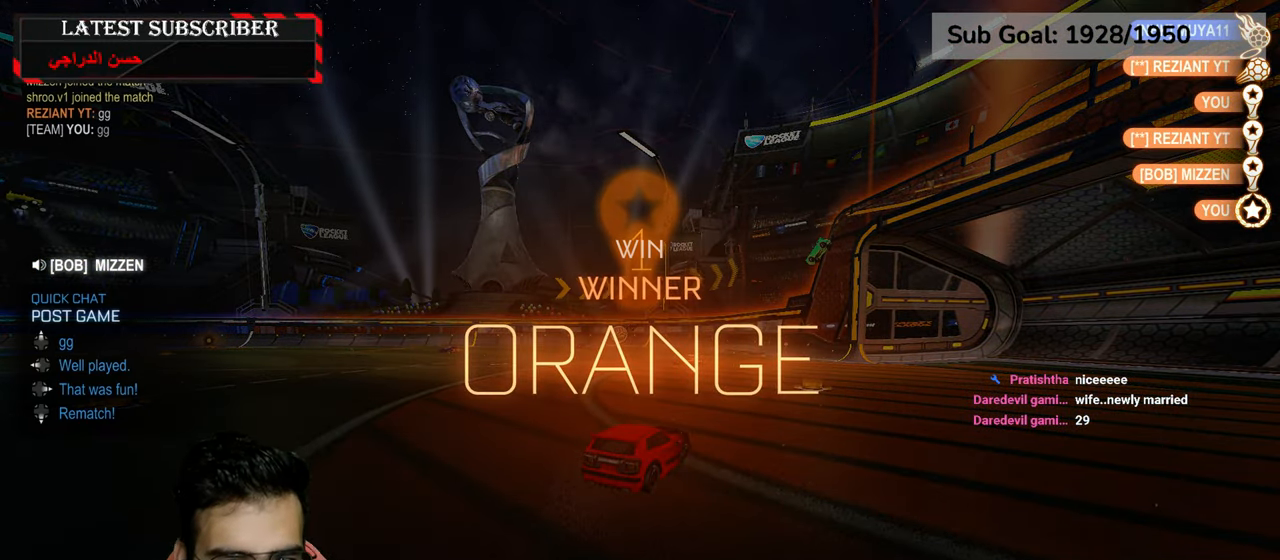
{"buttons": [], "left_stick": "center", "right_stick": "center", "events": [[17, "DPAD_UP", "up"]]}
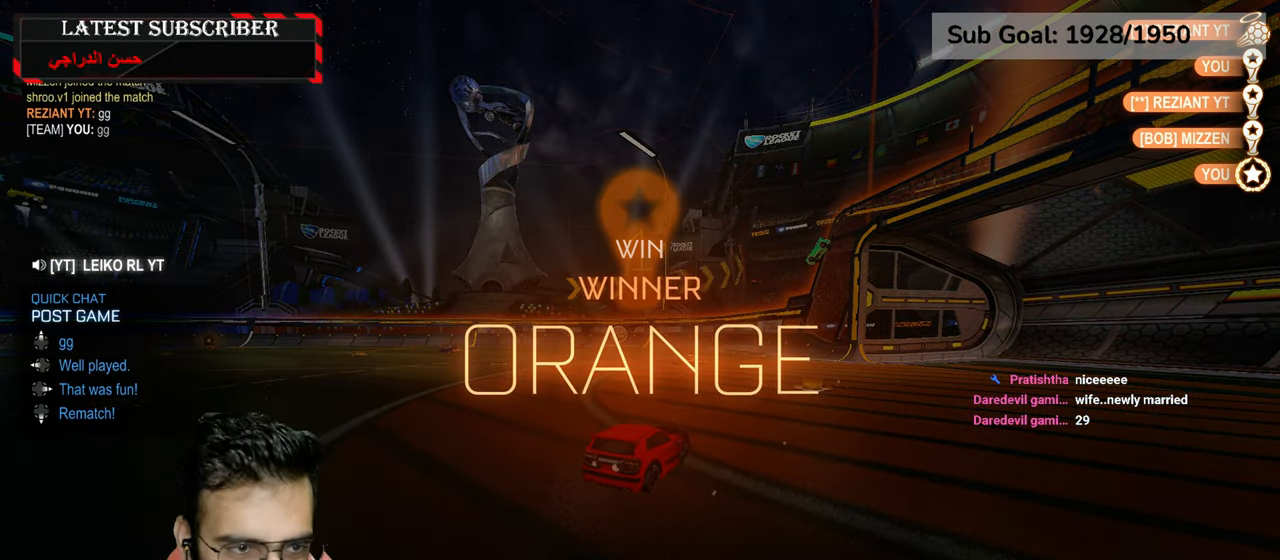
{"buttons": [], "left_stick": "center", "right_stick": "center", "events": []}
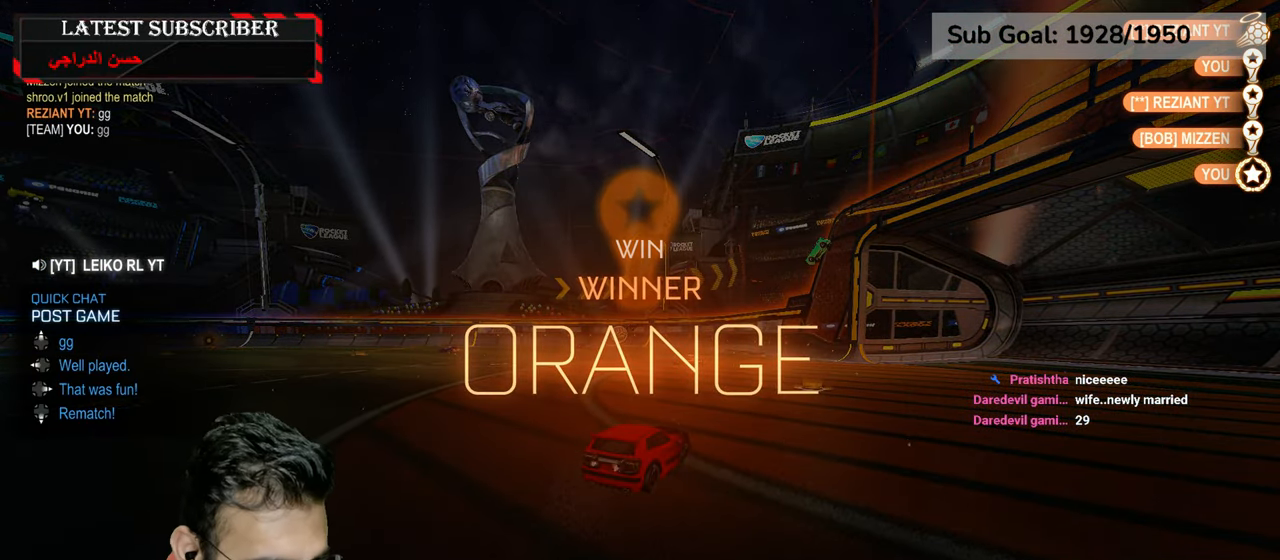
{"buttons": [], "left_stick": "center", "right_stick": "center", "events": []}
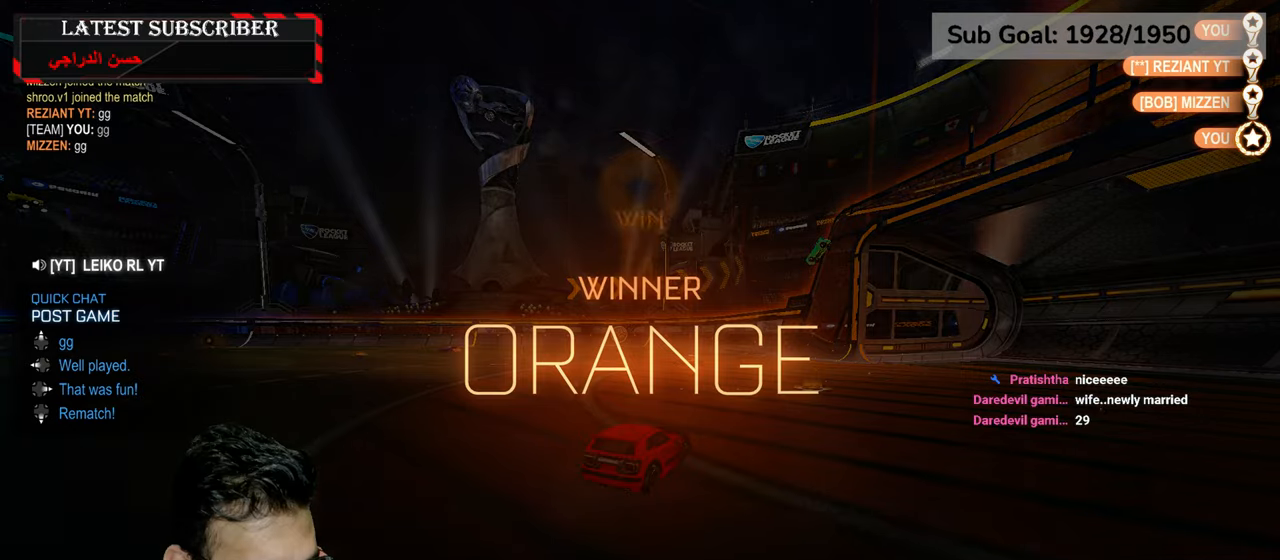
{"buttons": [], "left_stick": "center", "right_stick": "center", "events": []}
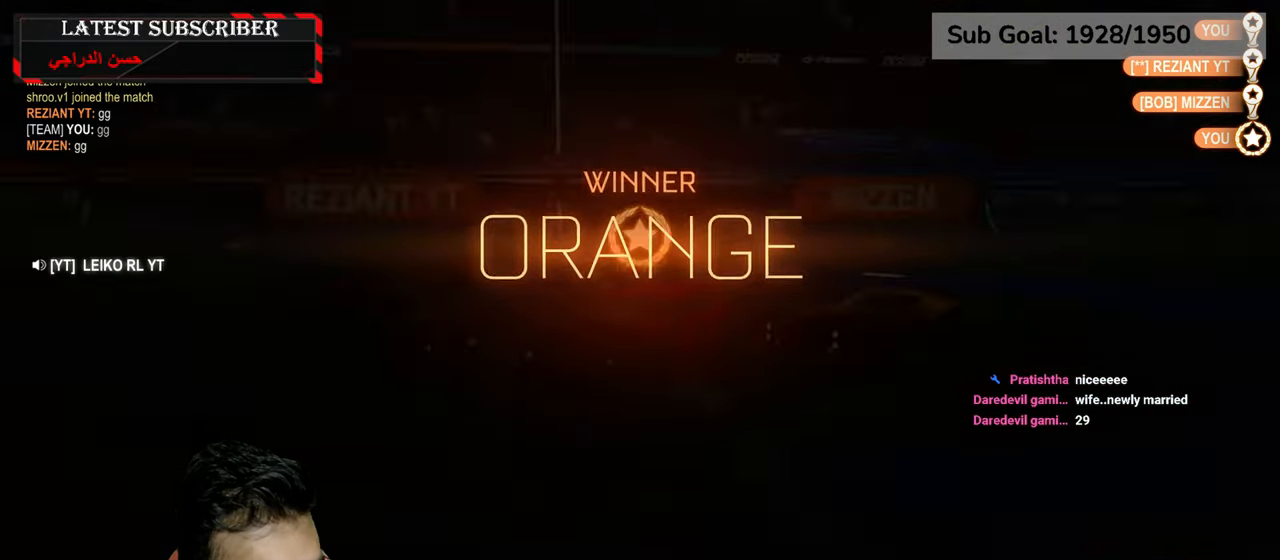
{"buttons": [], "left_stick": "center", "right_stick": "center", "events": []}
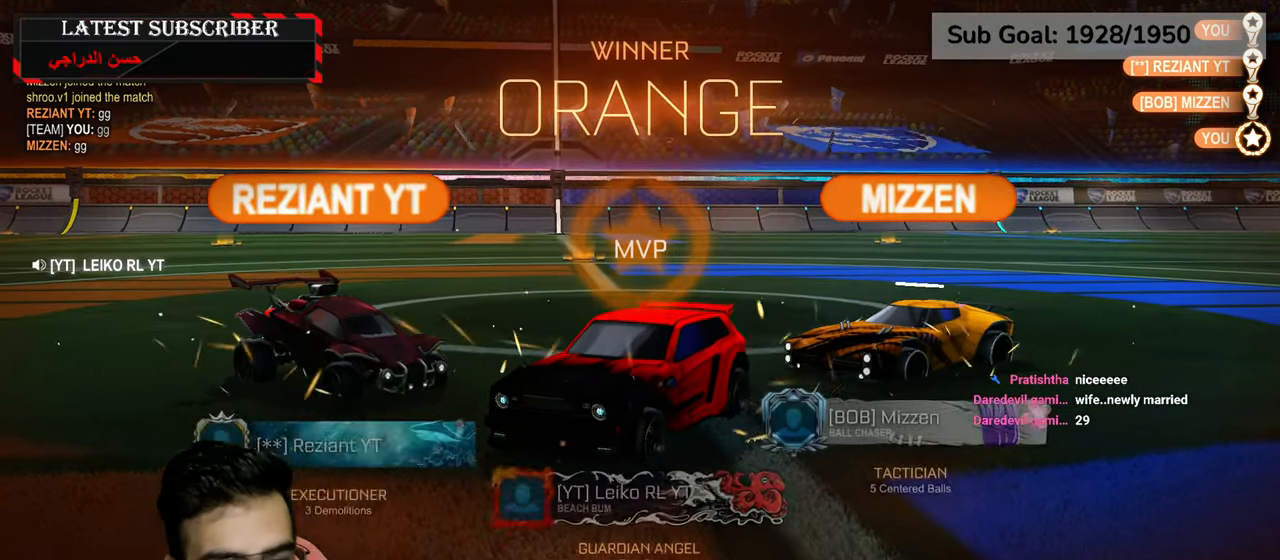
{"buttons": [], "left_stick": "down", "right_stick": "center", "events": [[117, "left_stick", "down"], [150, "A", "down"], [234, "A", "up"]]}
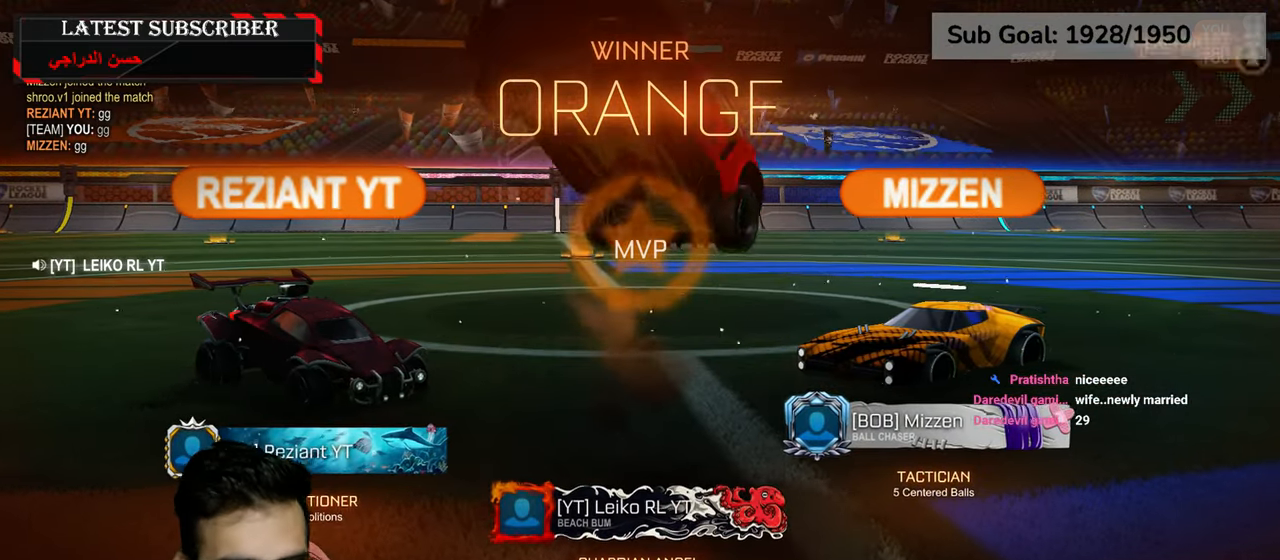
{"buttons": [], "left_stick": "center", "right_stick": "center", "events": [[317, "R2", "down"], [467, "R2", "up"], [500, "left_stick", "center"]]}
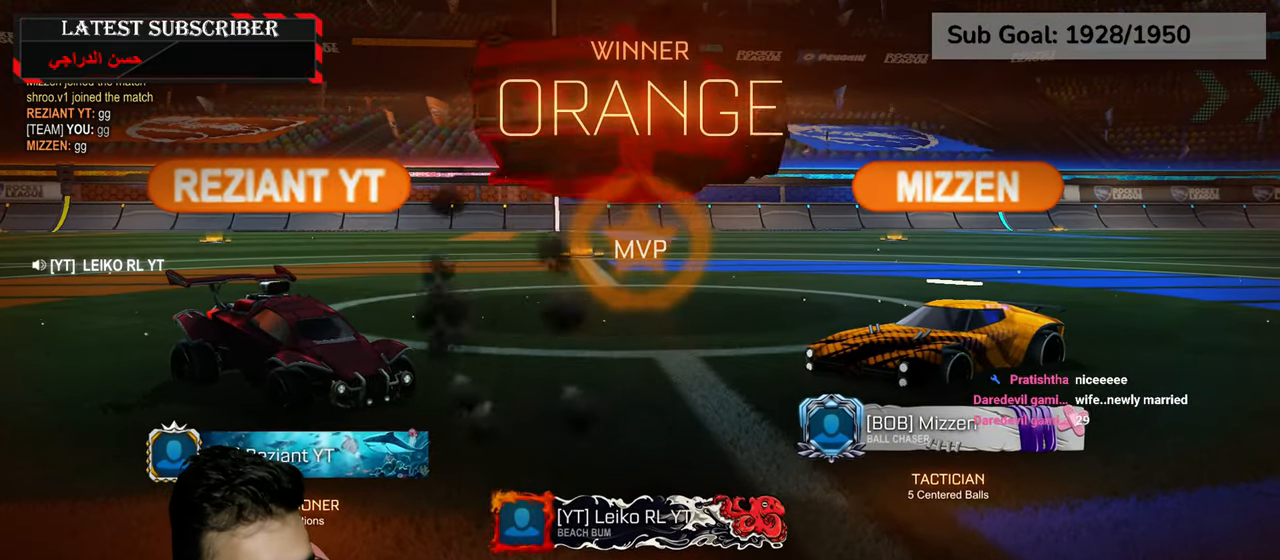
{"buttons": [], "left_stick": "center", "right_stick": "center", "events": []}
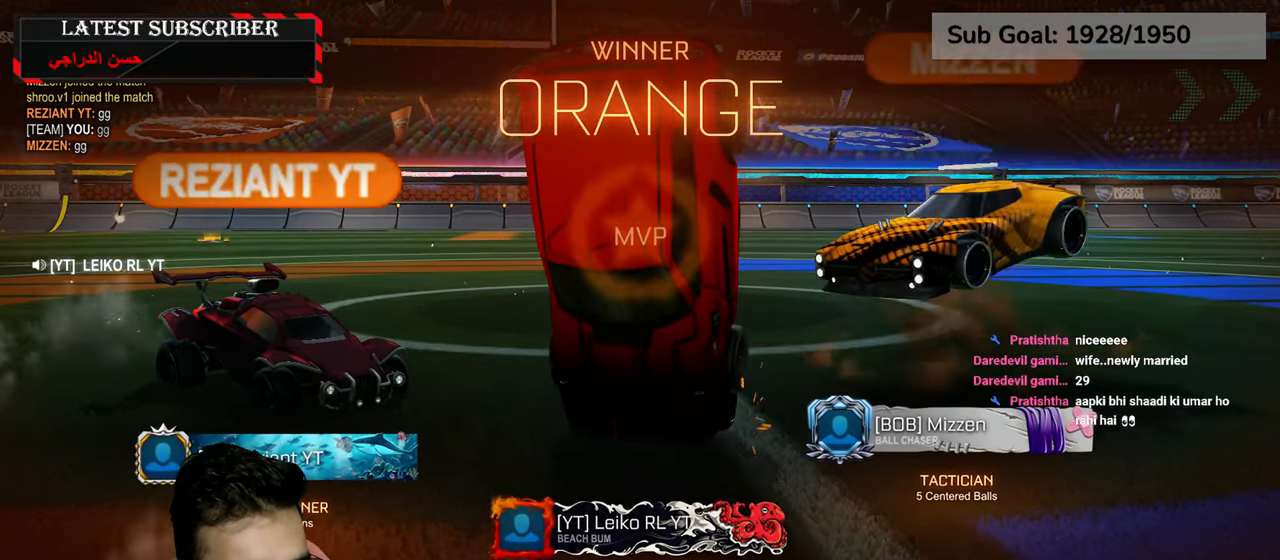
{"buttons": ["X"], "left_stick": "left", "right_stick": "center", "events": [[384, "left_stick", "left"], [417, "X", "down"]]}
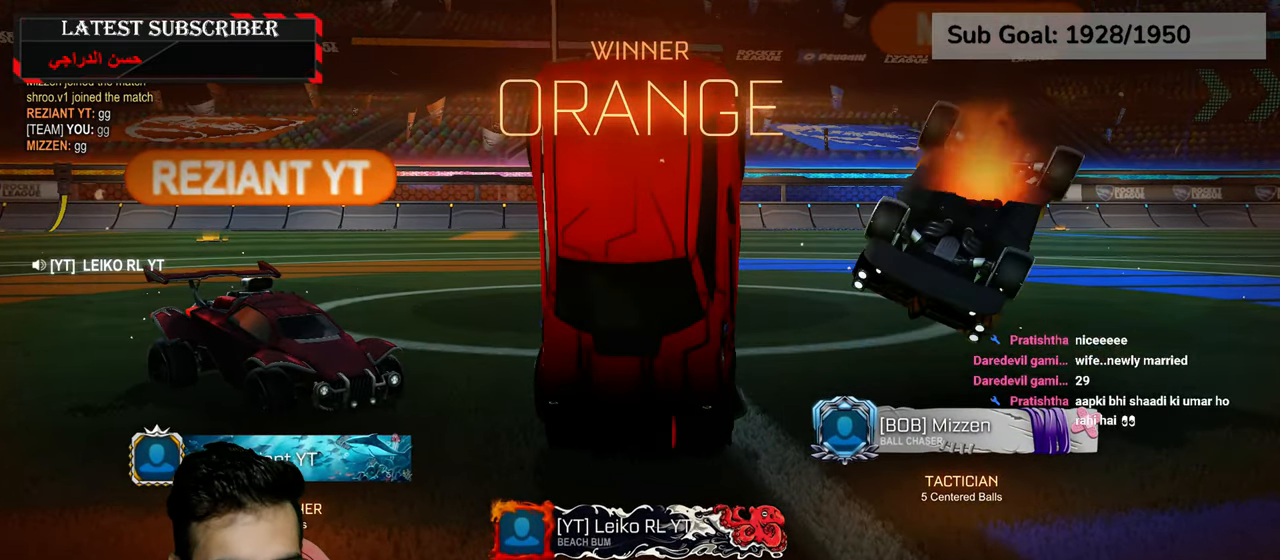
{"buttons": [], "left_stick": "left", "right_stick": "center", "events": [[450, "X", "up"]]}
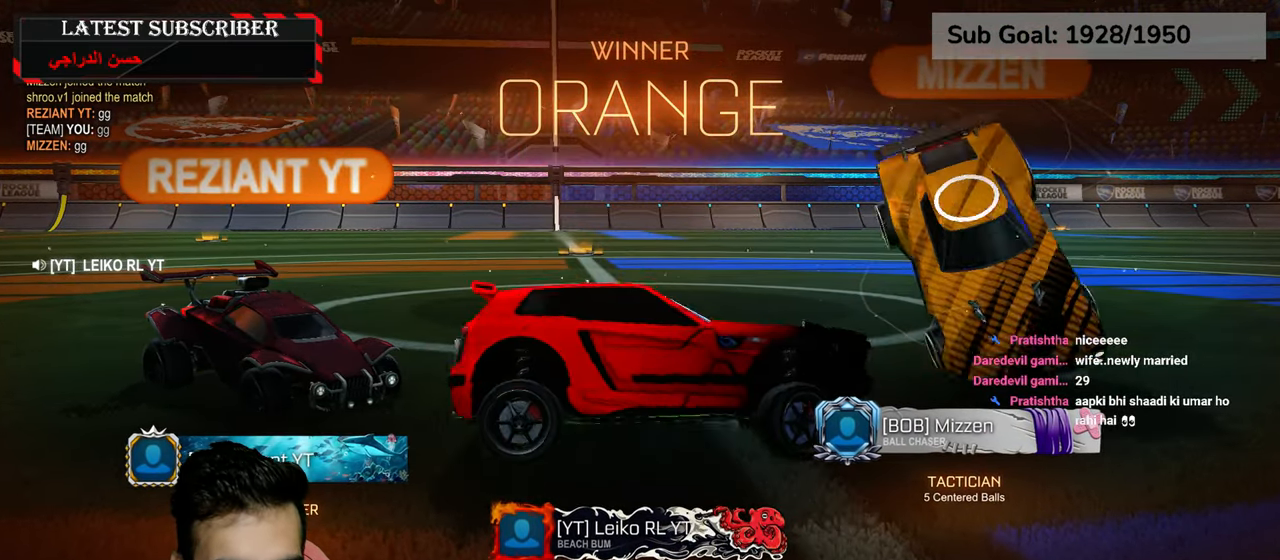
{"buttons": [], "left_stick": "center", "right_stick": "center", "events": [[67, "left_stick", "center"]]}
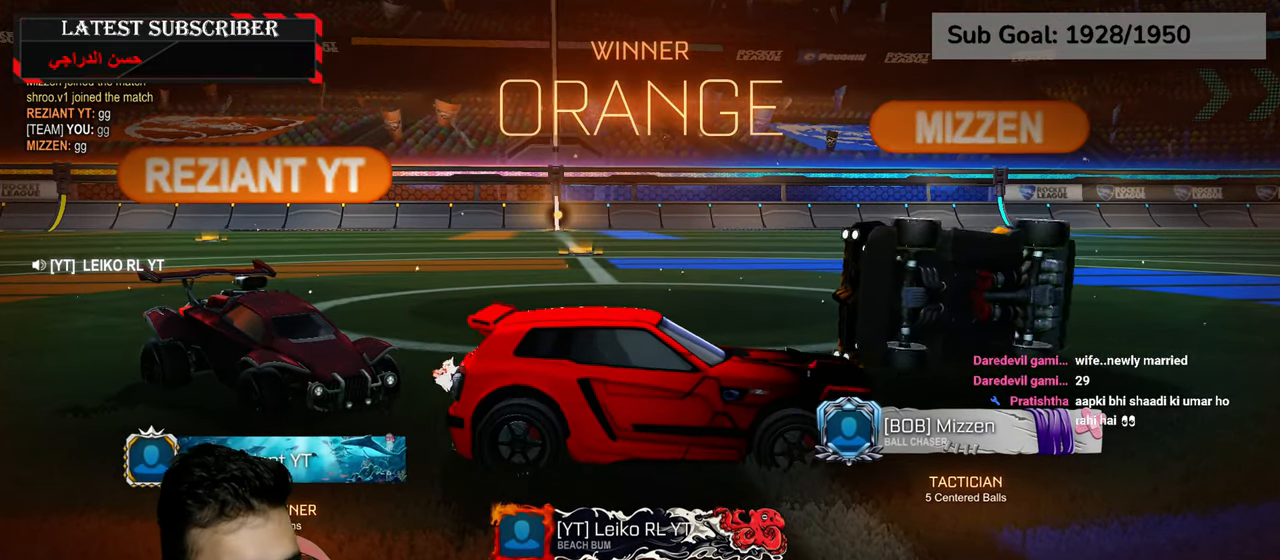
{"buttons": [], "left_stick": "center", "right_stick": "center", "events": []}
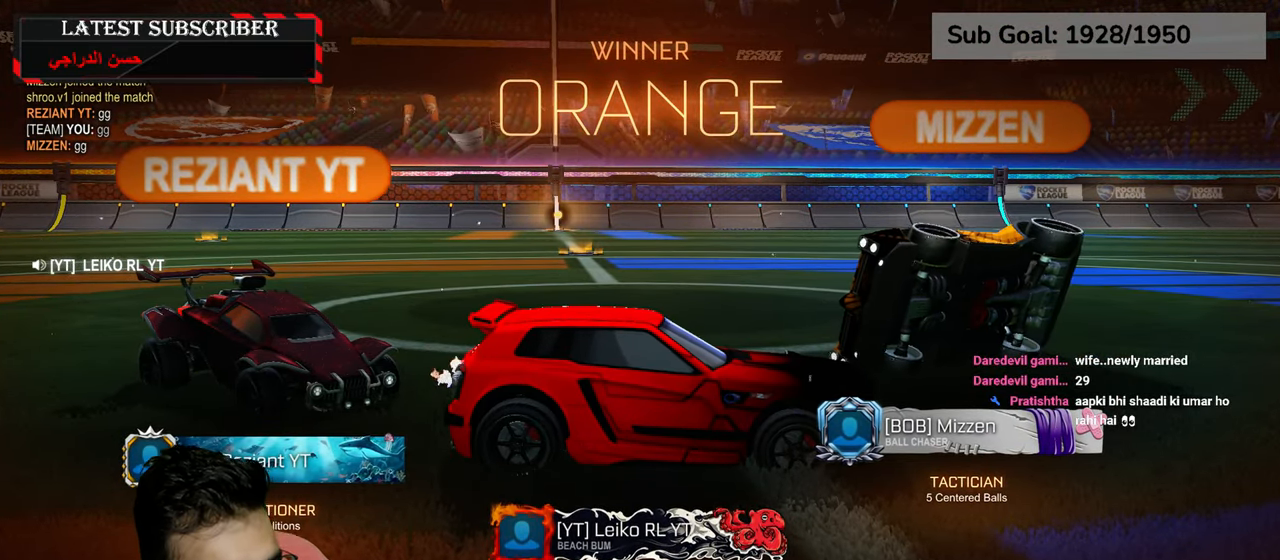
{"buttons": [], "left_stick": "center", "right_stick": "center", "events": []}
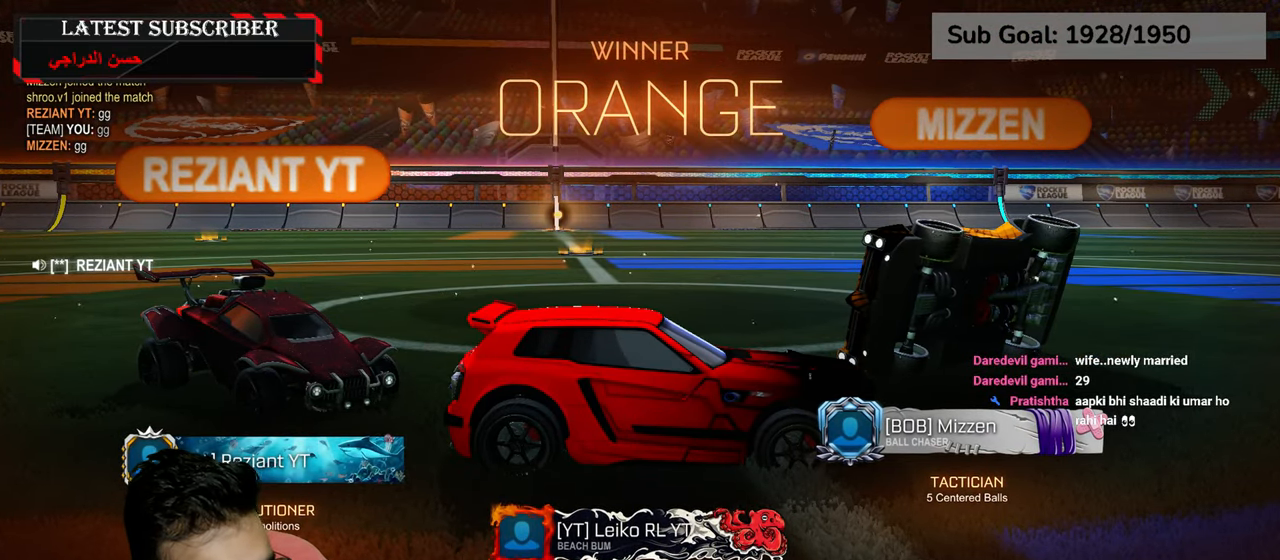
{"buttons": [], "left_stick": "center", "right_stick": "center", "events": []}
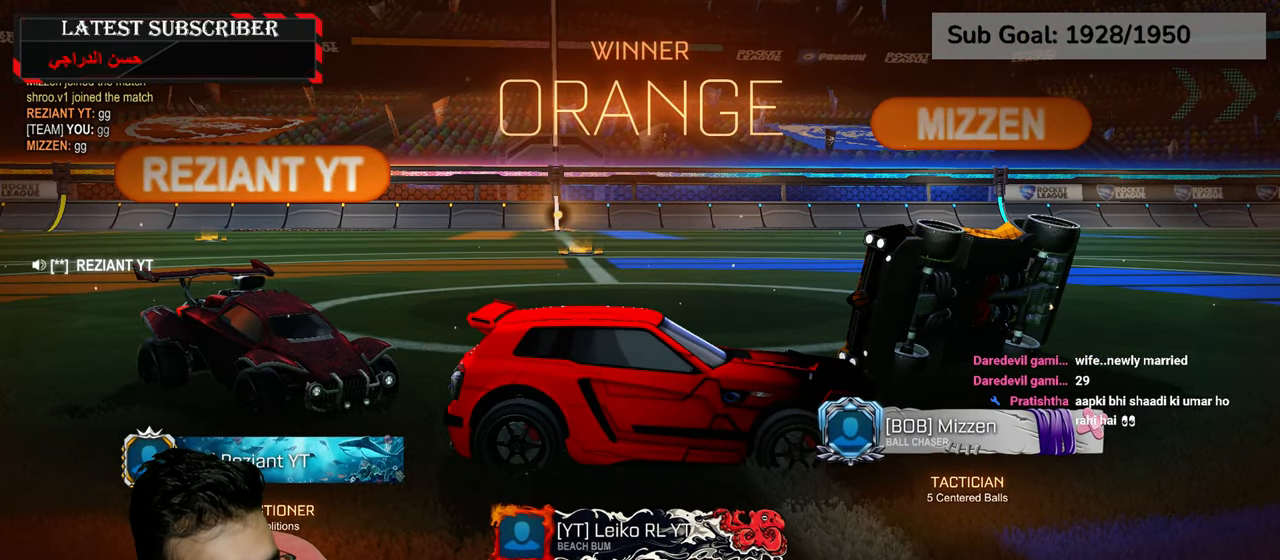
{"buttons": [], "left_stick": "center", "right_stick": "center", "events": []}
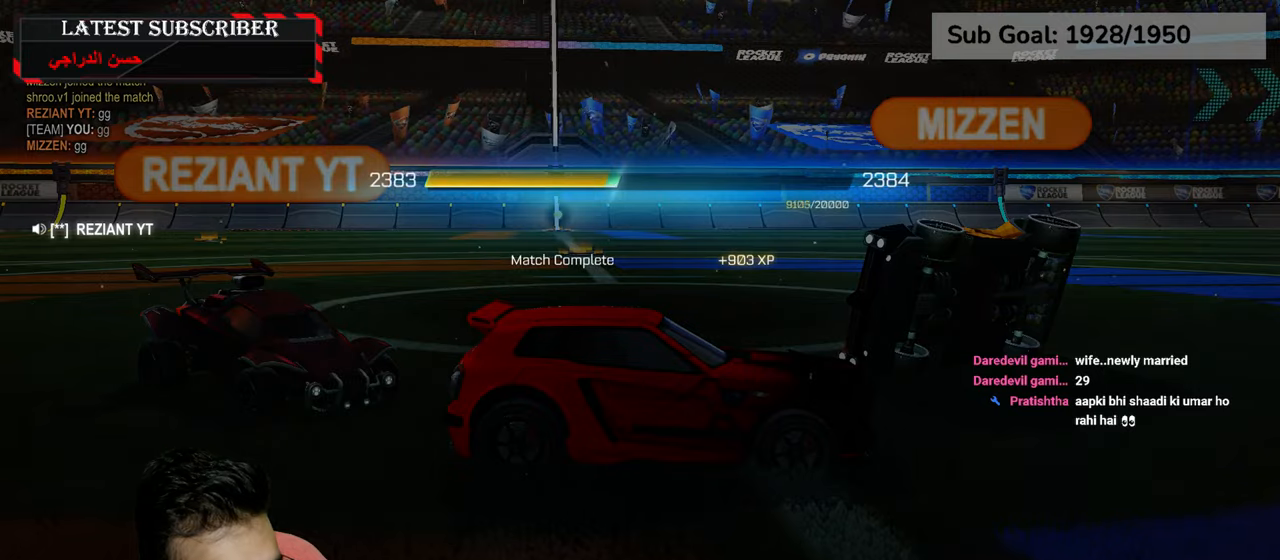
{"buttons": [], "left_stick": "center", "right_stick": "center", "events": []}
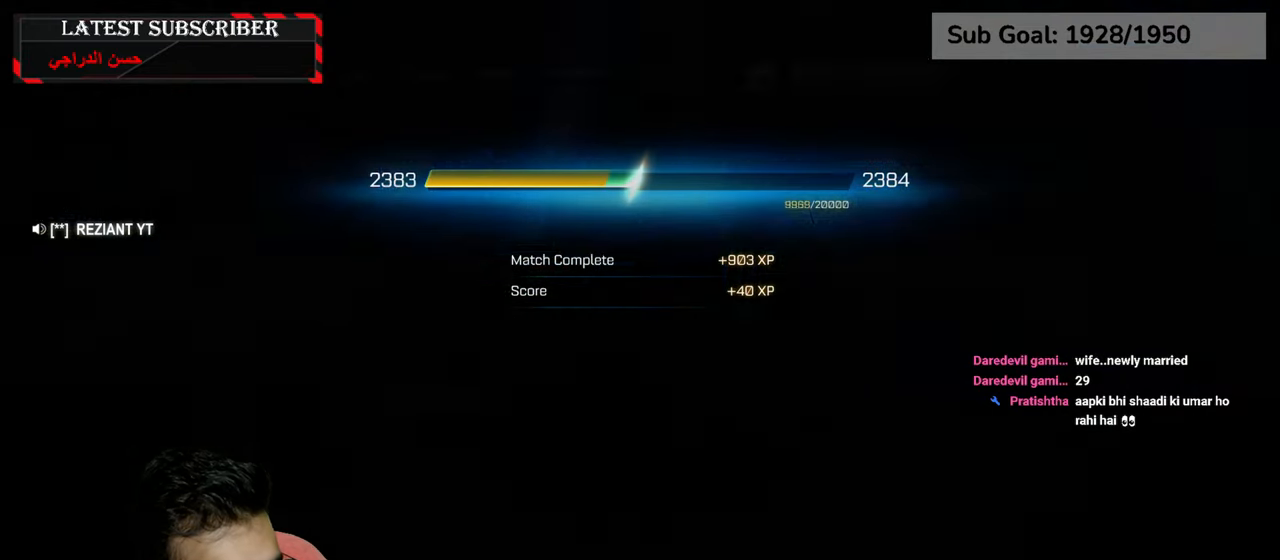
{"buttons": [], "left_stick": "center", "right_stick": "center", "events": []}
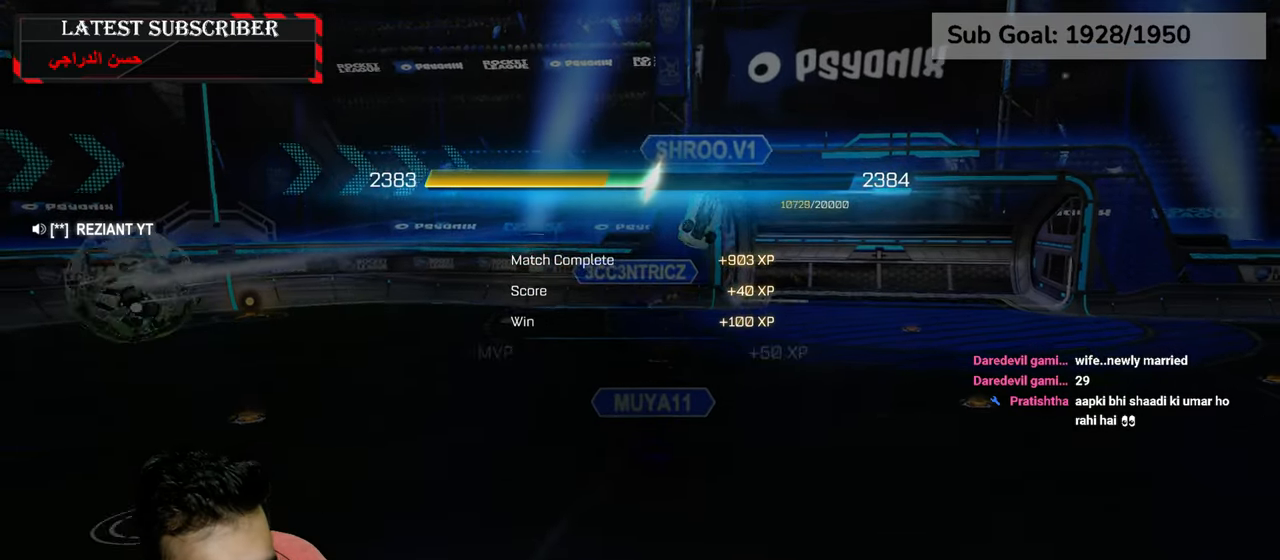
{"buttons": [], "left_stick": "center", "right_stick": "center", "events": []}
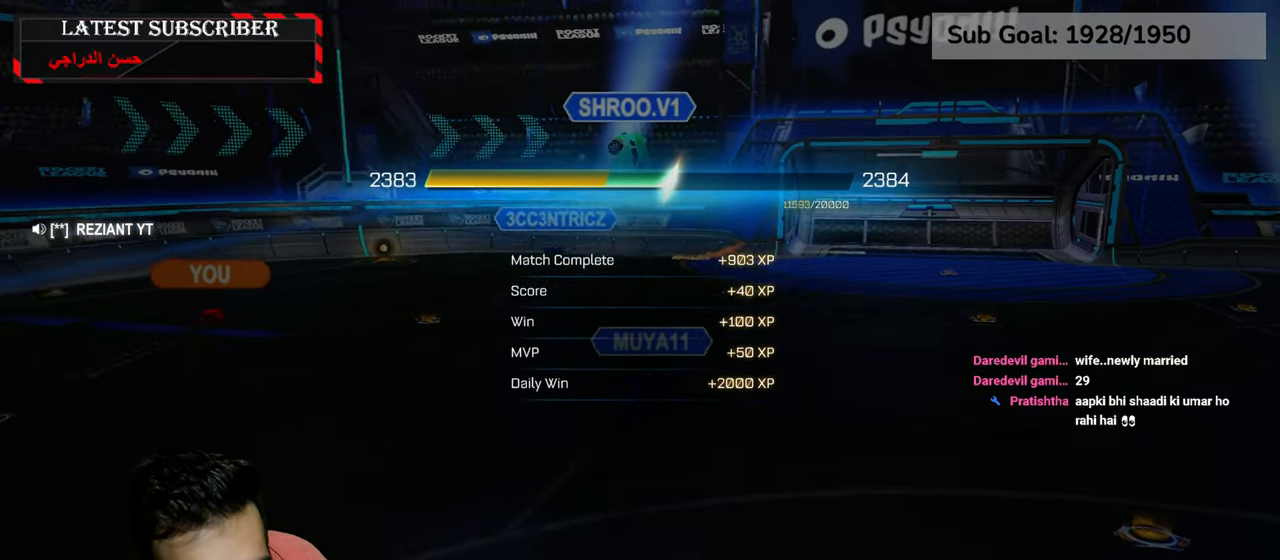
{"buttons": [], "left_stick": "center", "right_stick": "center", "events": []}
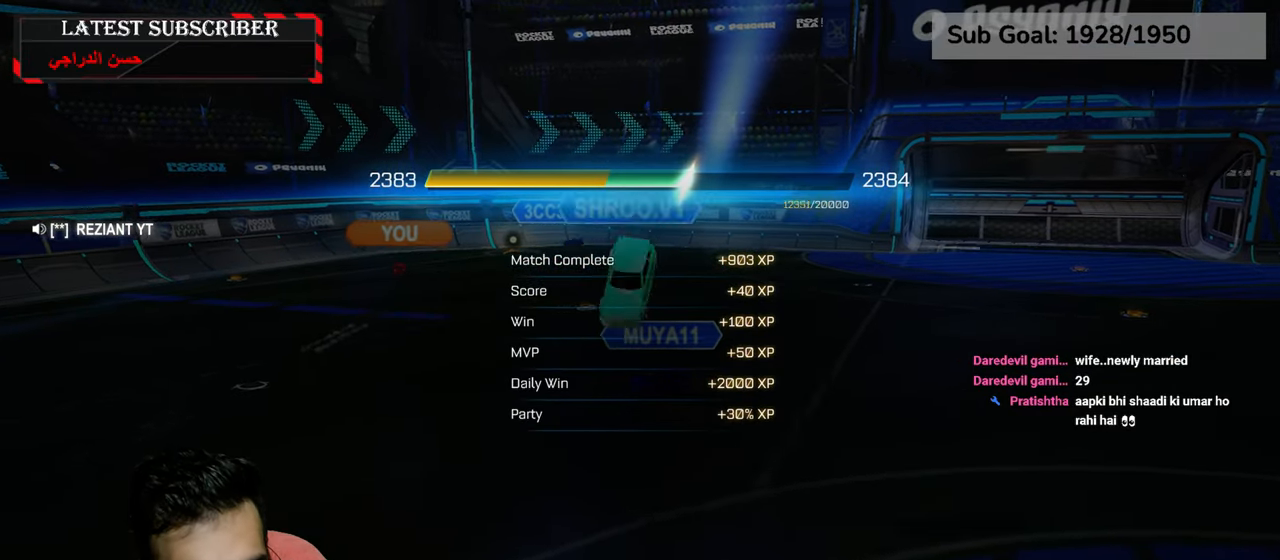
{"buttons": [], "left_stick": "center", "right_stick": "center", "events": [[334, "A", "down"], [417, "A", "up"]]}
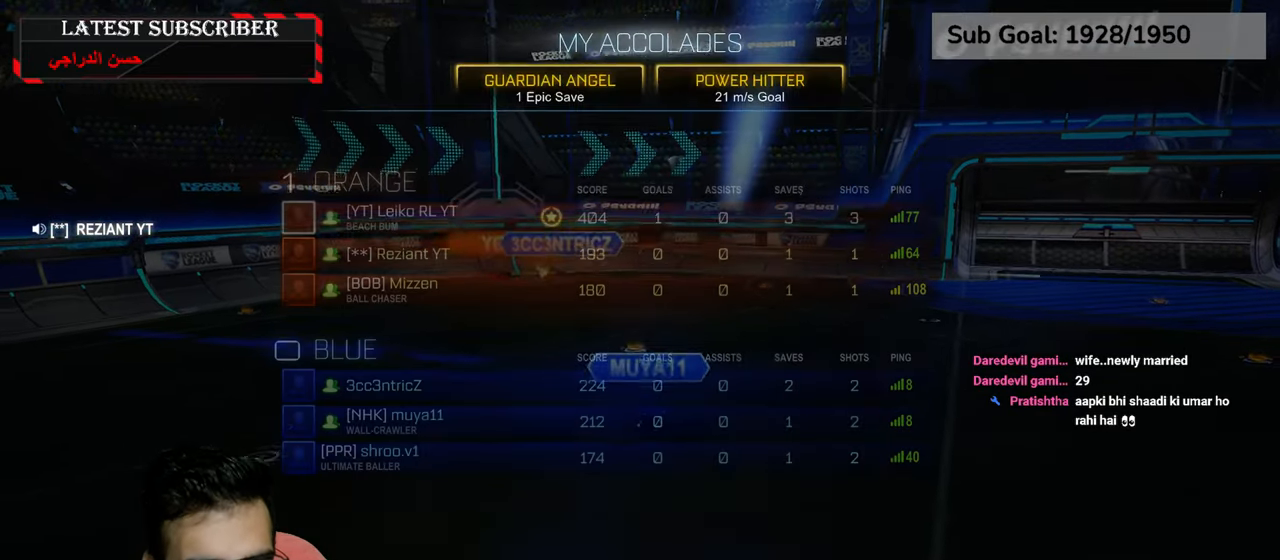
{"buttons": [], "left_stick": "center", "right_stick": "center", "events": []}
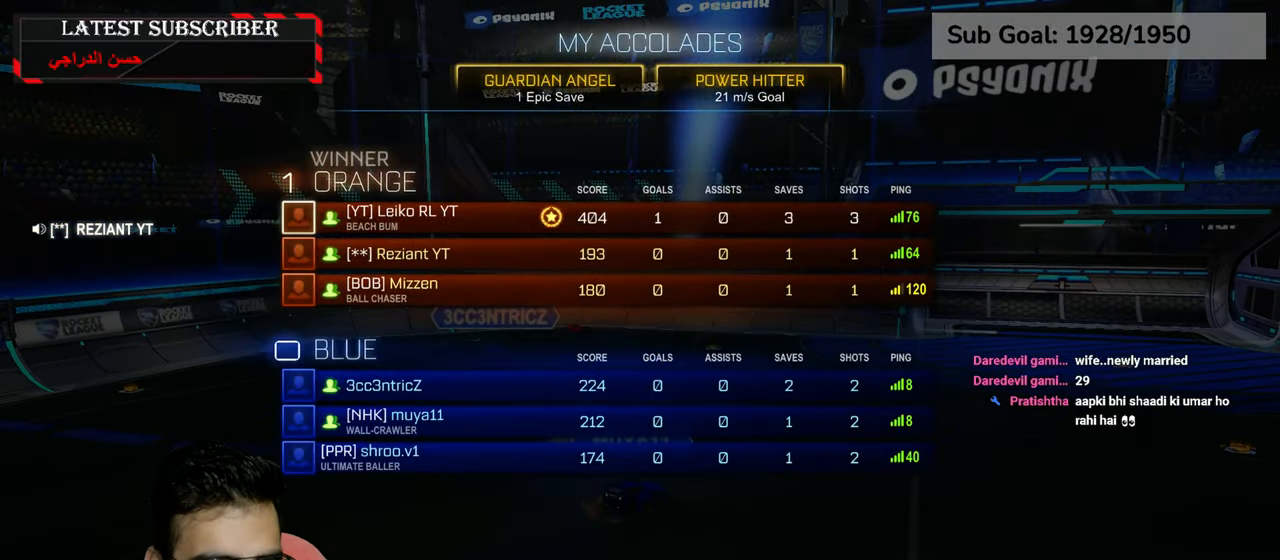
{"buttons": [], "left_stick": "center", "right_stick": "center", "events": []}
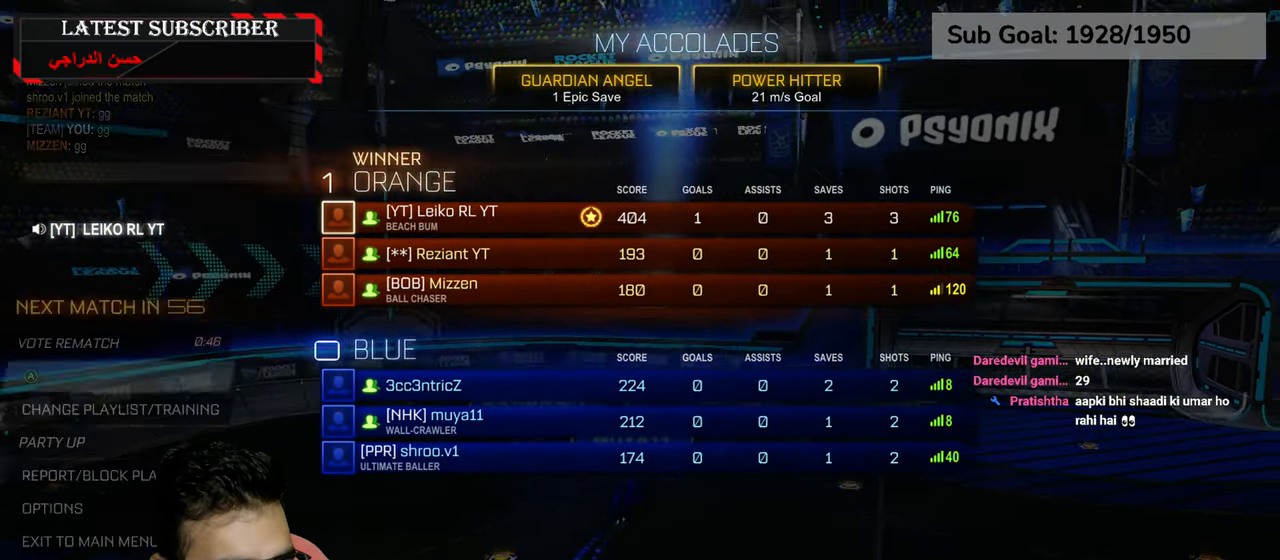
{"buttons": [], "left_stick": "center", "right_stick": "center", "events": []}
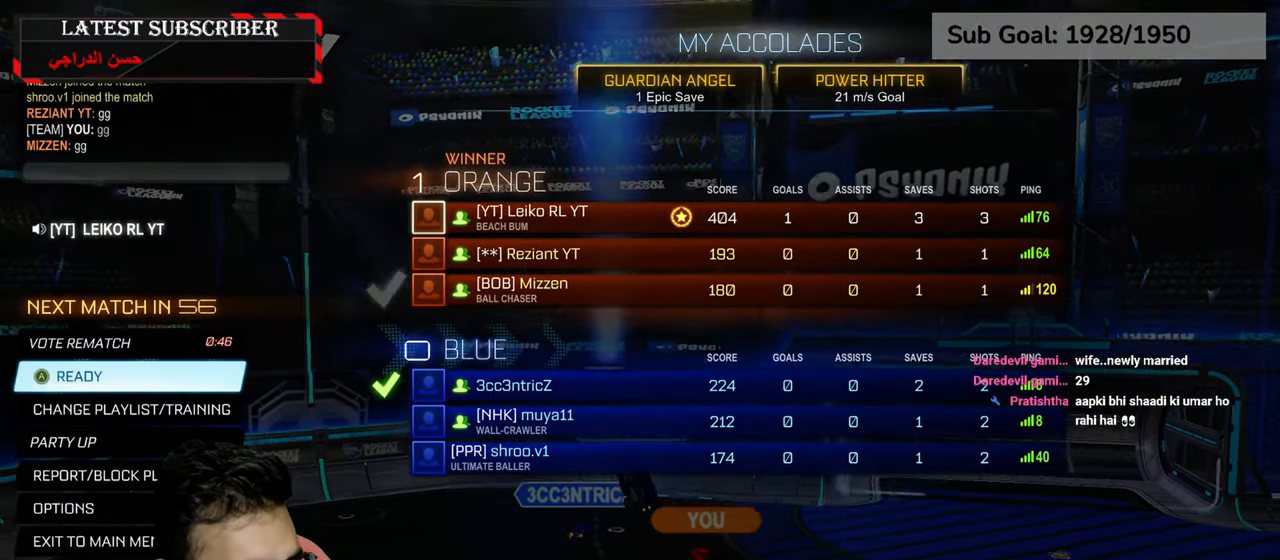
{"buttons": [], "left_stick": "center", "right_stick": "center", "events": []}
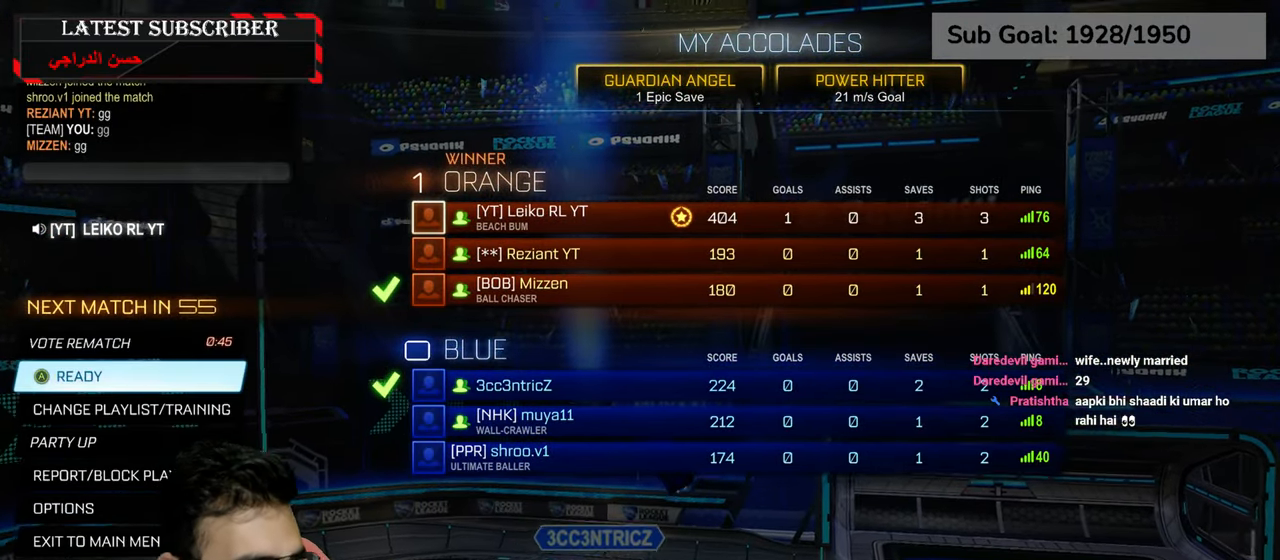
{"buttons": [], "left_stick": "center", "right_stick": "center", "events": []}
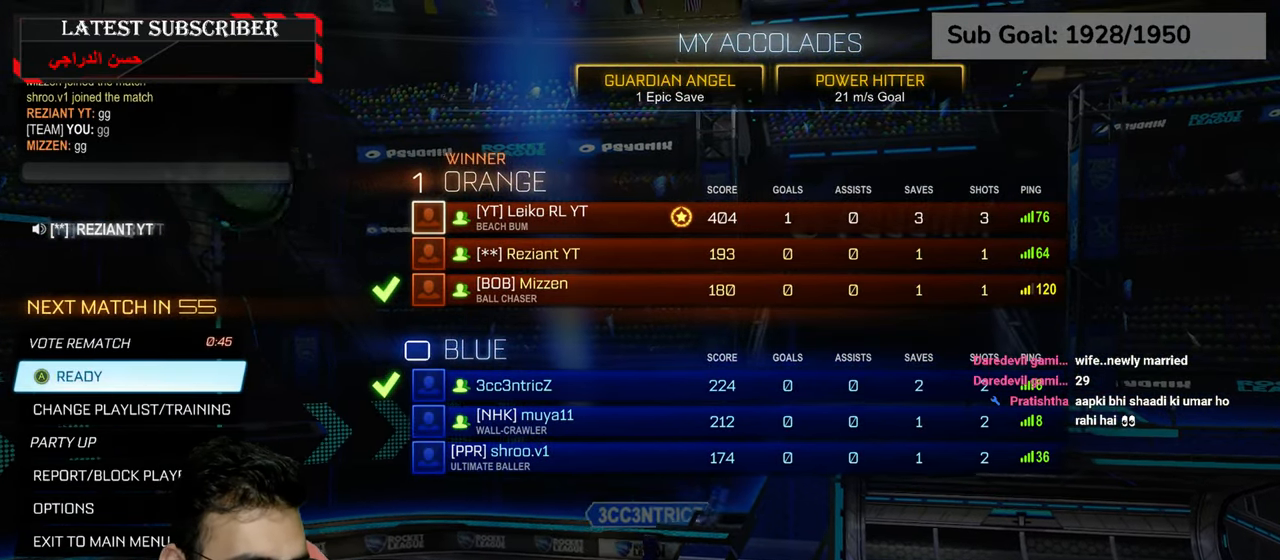
{"buttons": [], "left_stick": "center", "right_stick": "center", "events": []}
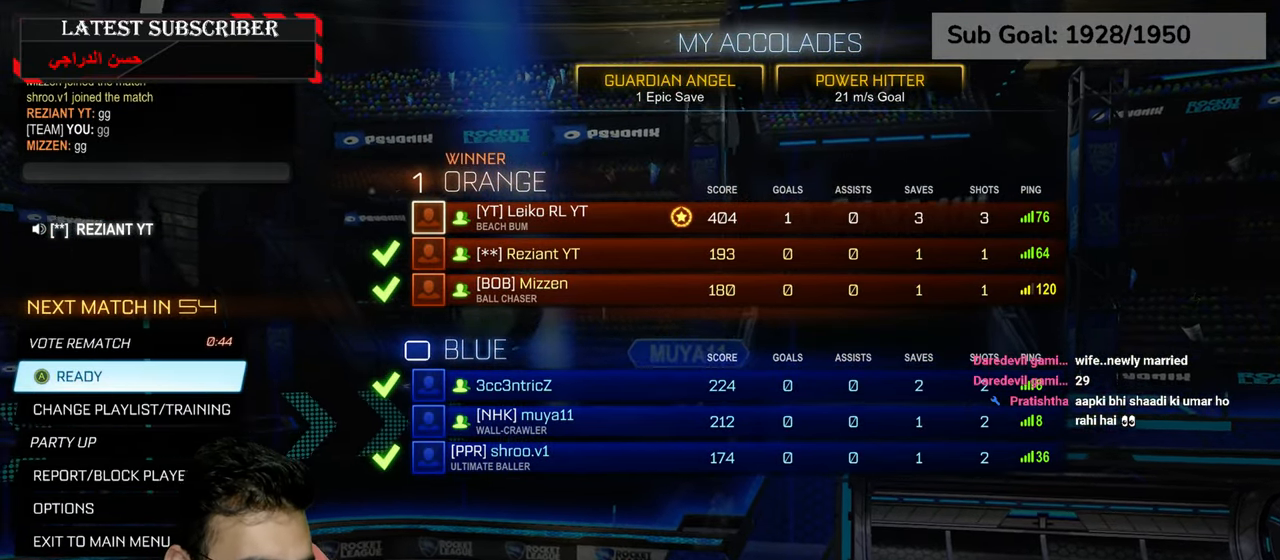
{"buttons": [], "left_stick": "center", "right_stick": "center", "events": []}
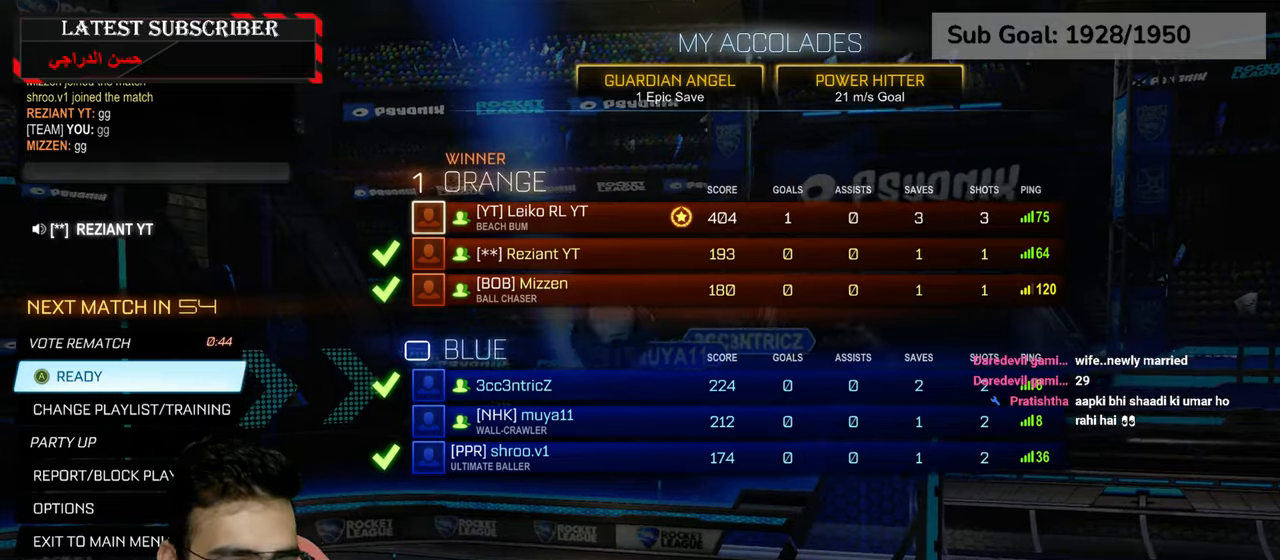
{"buttons": [], "left_stick": "center", "right_stick": "center", "events": [[67, "A", "down"], [150, "A", "up"]]}